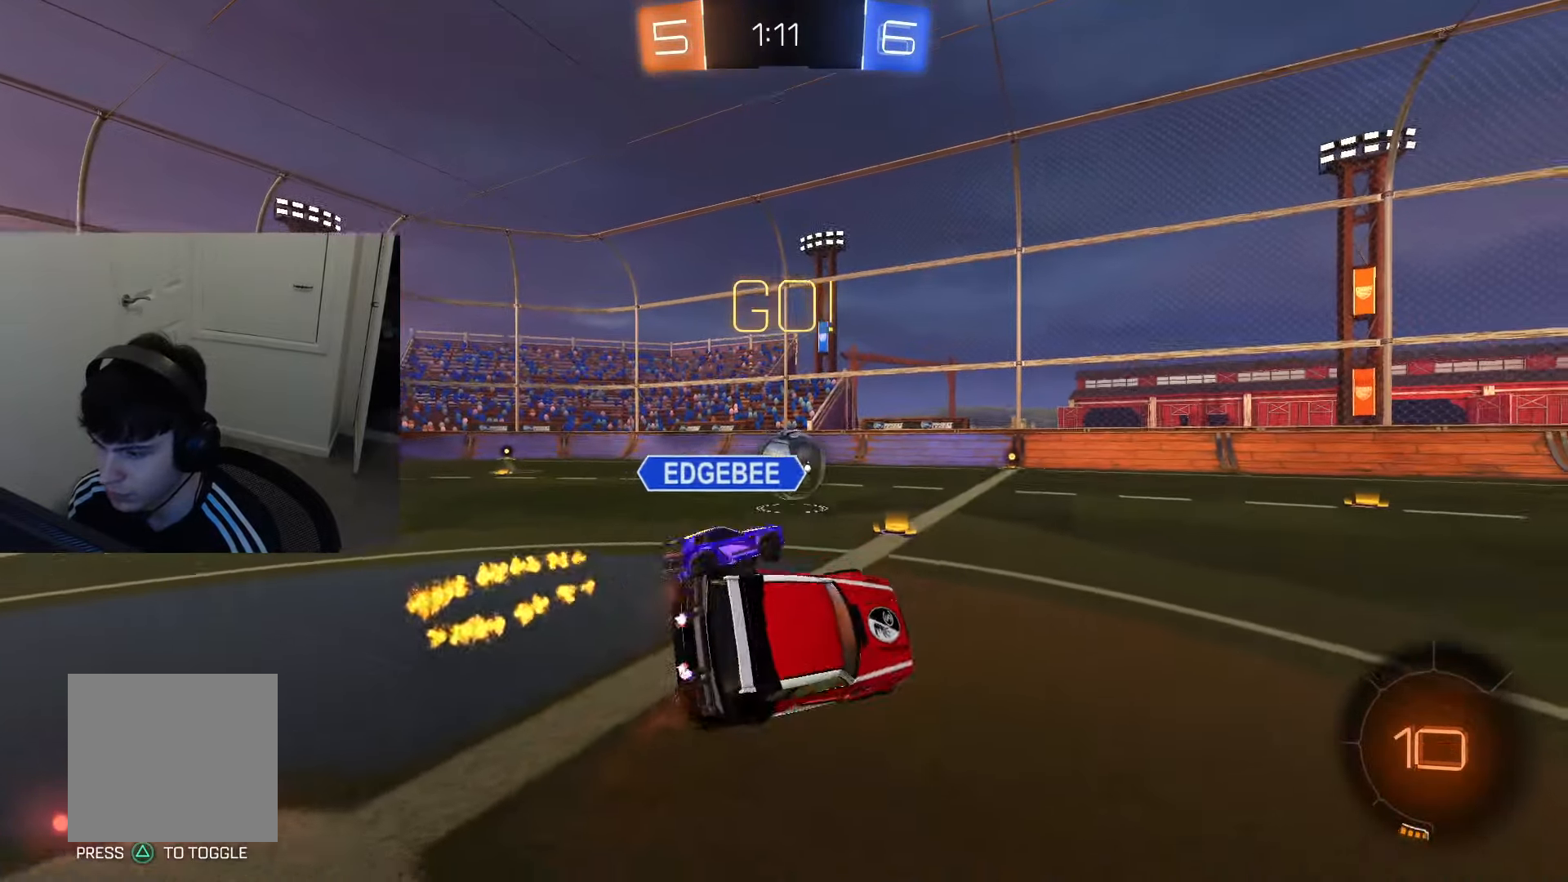
Gameplay with a controller (PlayStation layout); each line is a JSON object with the inputs held at the frame after it. "events" lists button and stick changes between this image and that frame as [ms after this image, input, new state], when the widget could be followed in between.
{"buttons": ["CIRCLE", "R2"], "left_stick": "down", "right_stick": "center", "events": [[100, "CROSS", "down"], [200, "CROSS", "up"], [250, "CROSS", "down"], [317, "CROSS", "up"], [367, "CROSS", "down"], [417, "left_stick", "down"], [500, "CROSS", "up"], [500, "SQUARE", "up"]]}
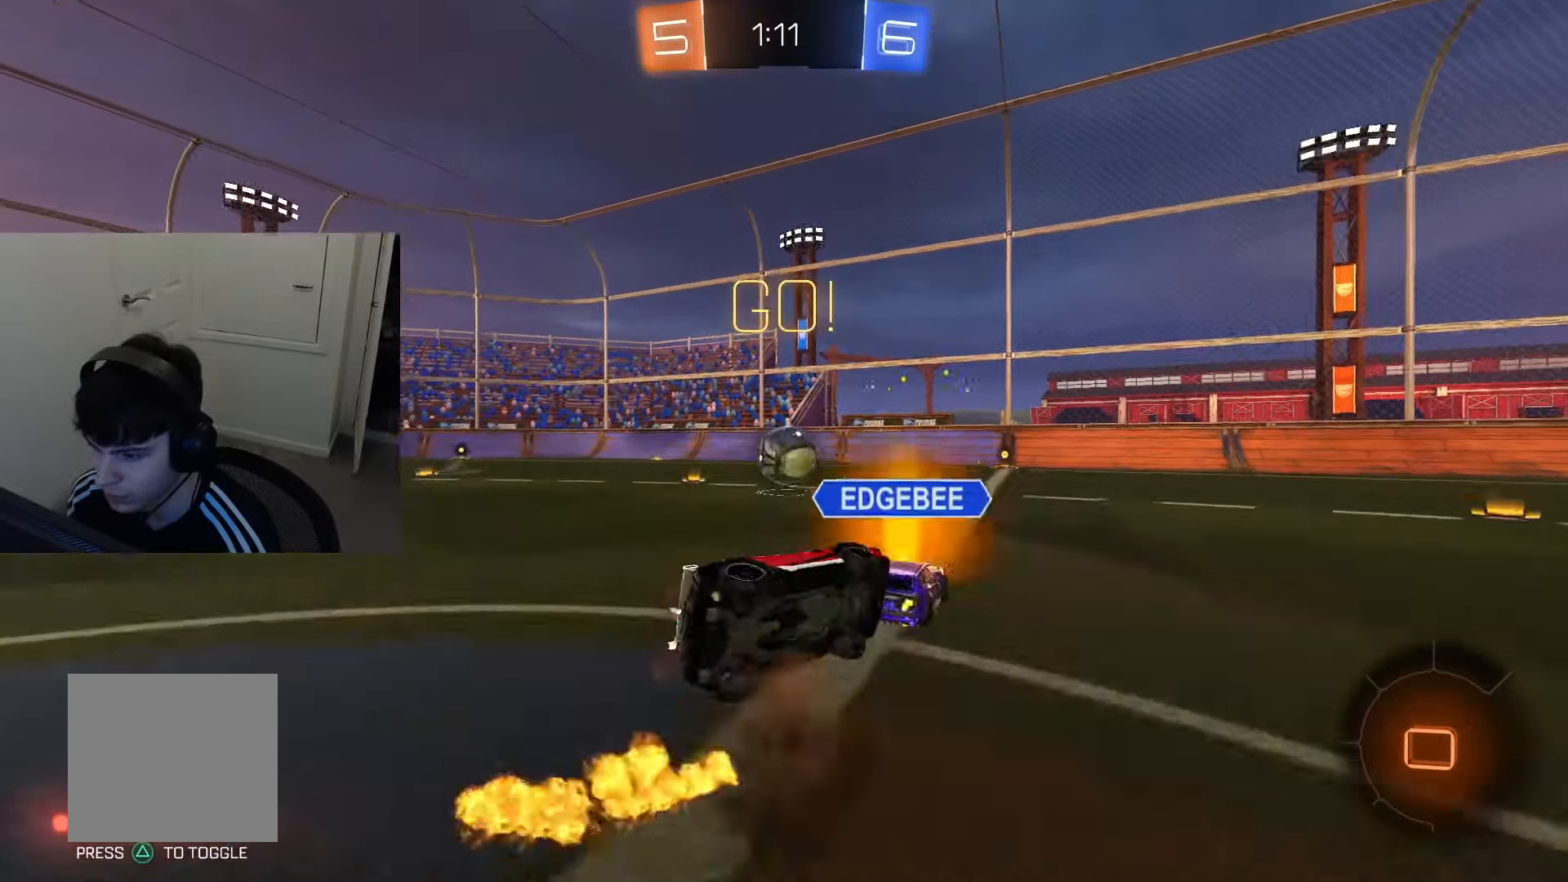
{"buttons": ["CIRCLE", "L1", "R2"], "left_stick": "down", "right_stick": "center", "events": [[284, "L1", "down"]]}
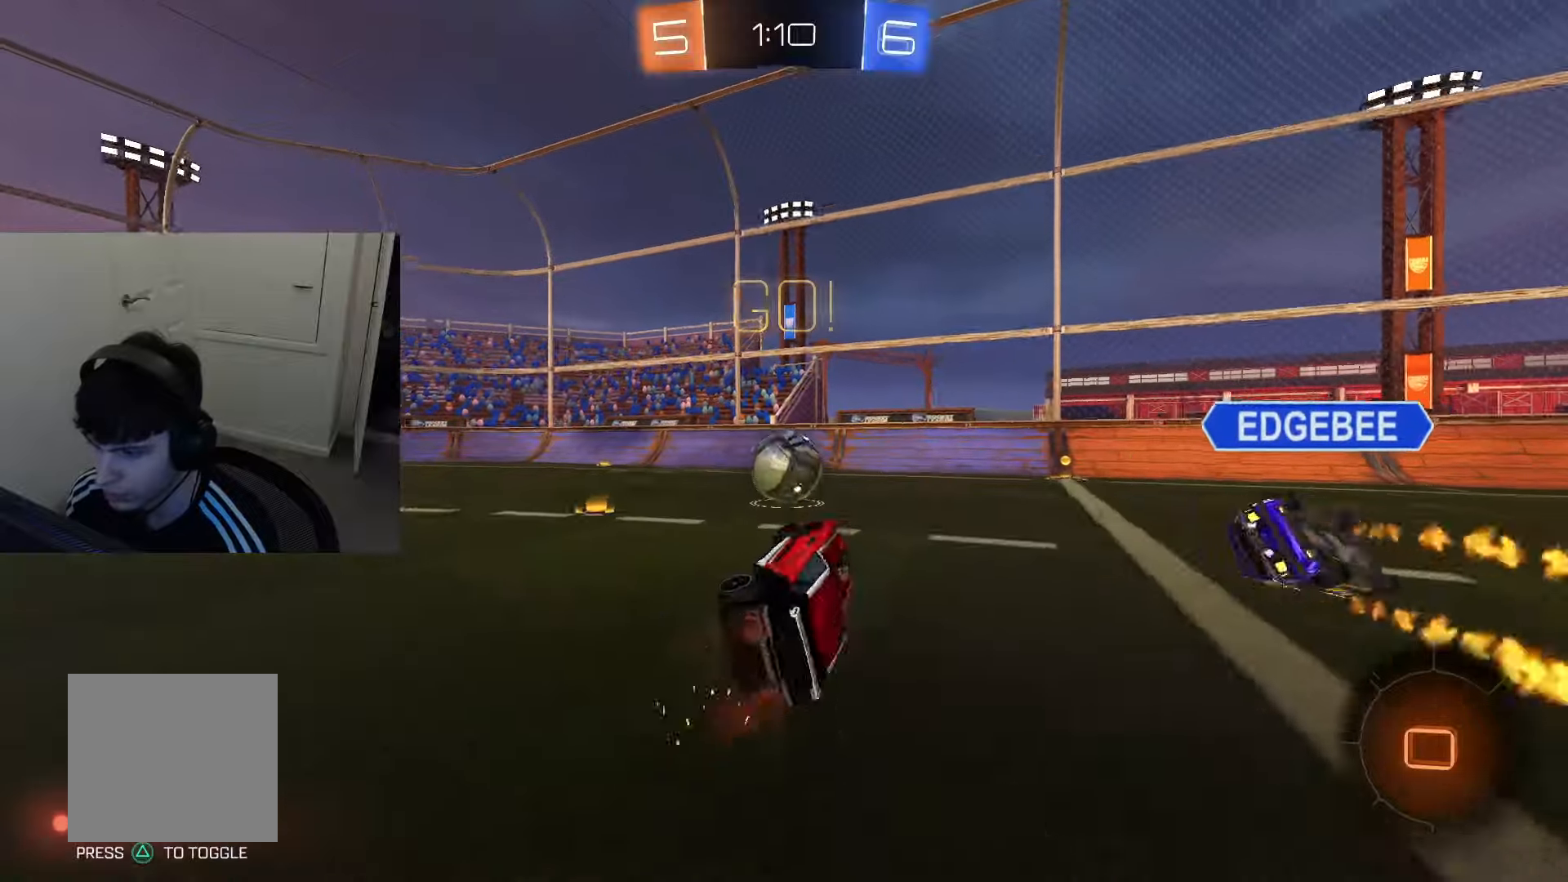
{"buttons": ["R2"], "left_stick": "center", "right_stick": "center", "events": [[67, "L1", "up"], [100, "left_stick", "center"], [150, "CIRCLE", "up"], [300, "left_stick", "down-right"], [467, "left_stick", "center"]]}
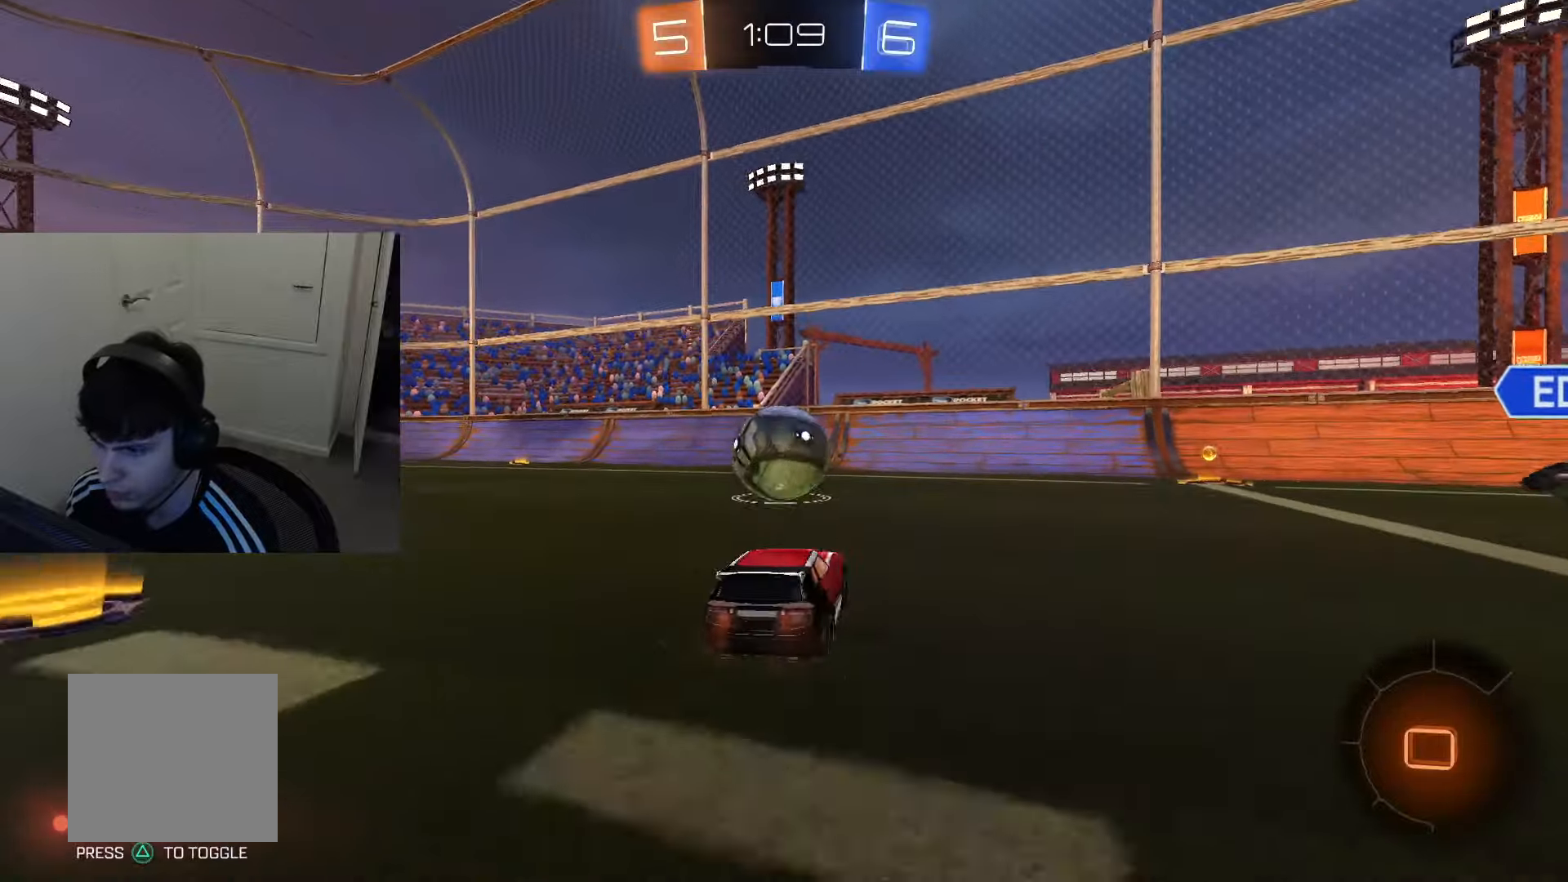
{"buttons": ["SQUARE", "R2"], "left_stick": "left", "right_stick": "center", "events": [[34, "TRIANGLE", "down"], [100, "TRIANGLE", "up"], [417, "left_stick", "left"], [501, "SQUARE", "down"]]}
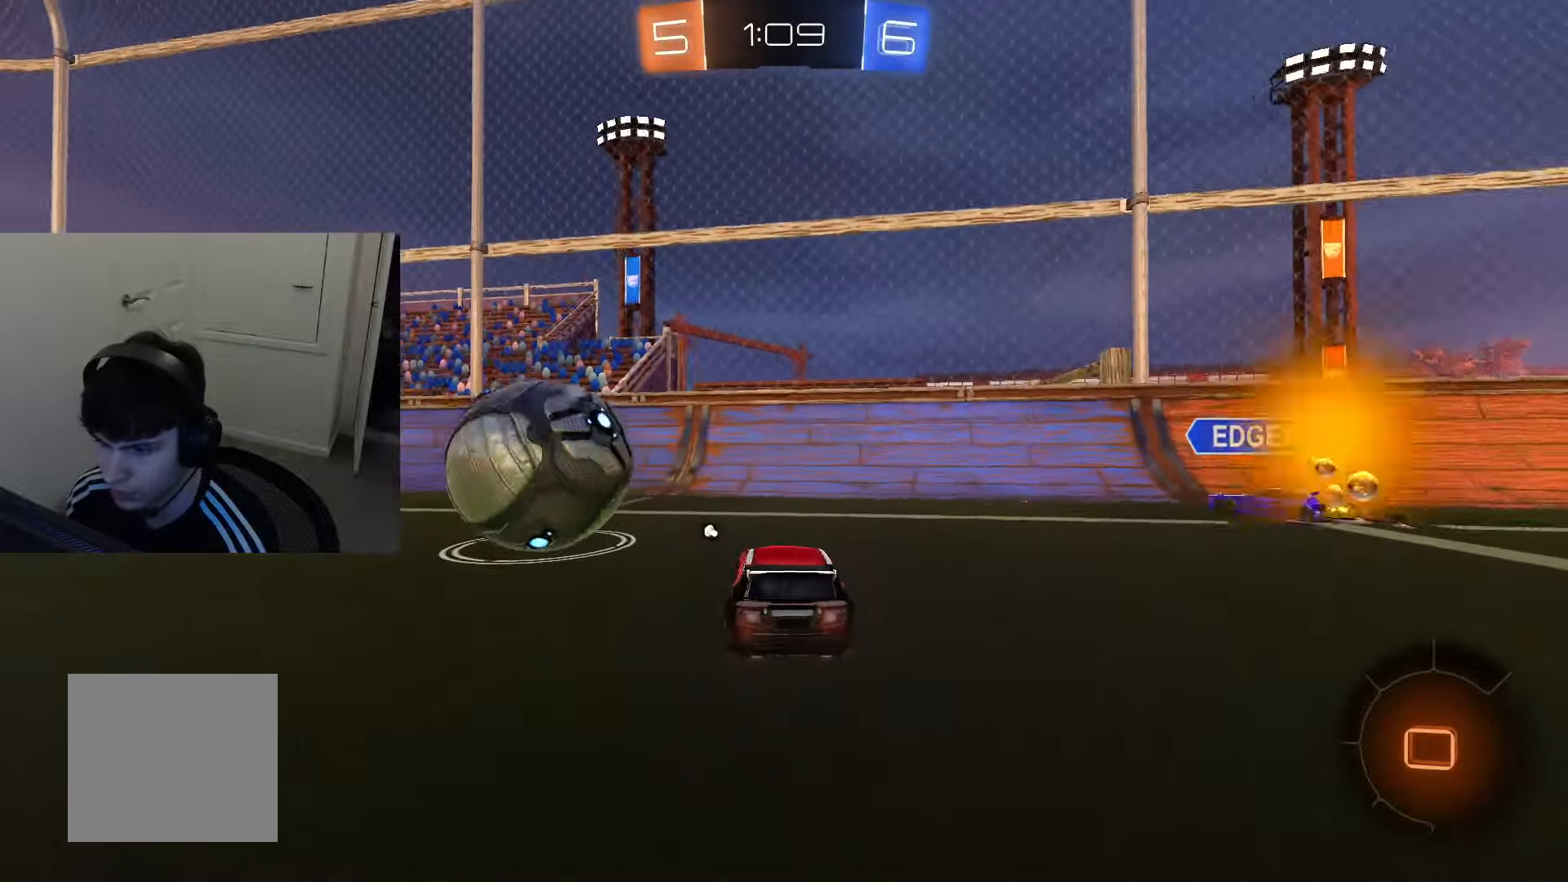
{"buttons": ["R2"], "left_stick": "left", "right_stick": "center", "events": [[83, "SQUARE", "up"], [150, "left_stick", "center"], [167, "CIRCLE", "down"], [217, "left_stick", "left"], [350, "CIRCLE", "up"]]}
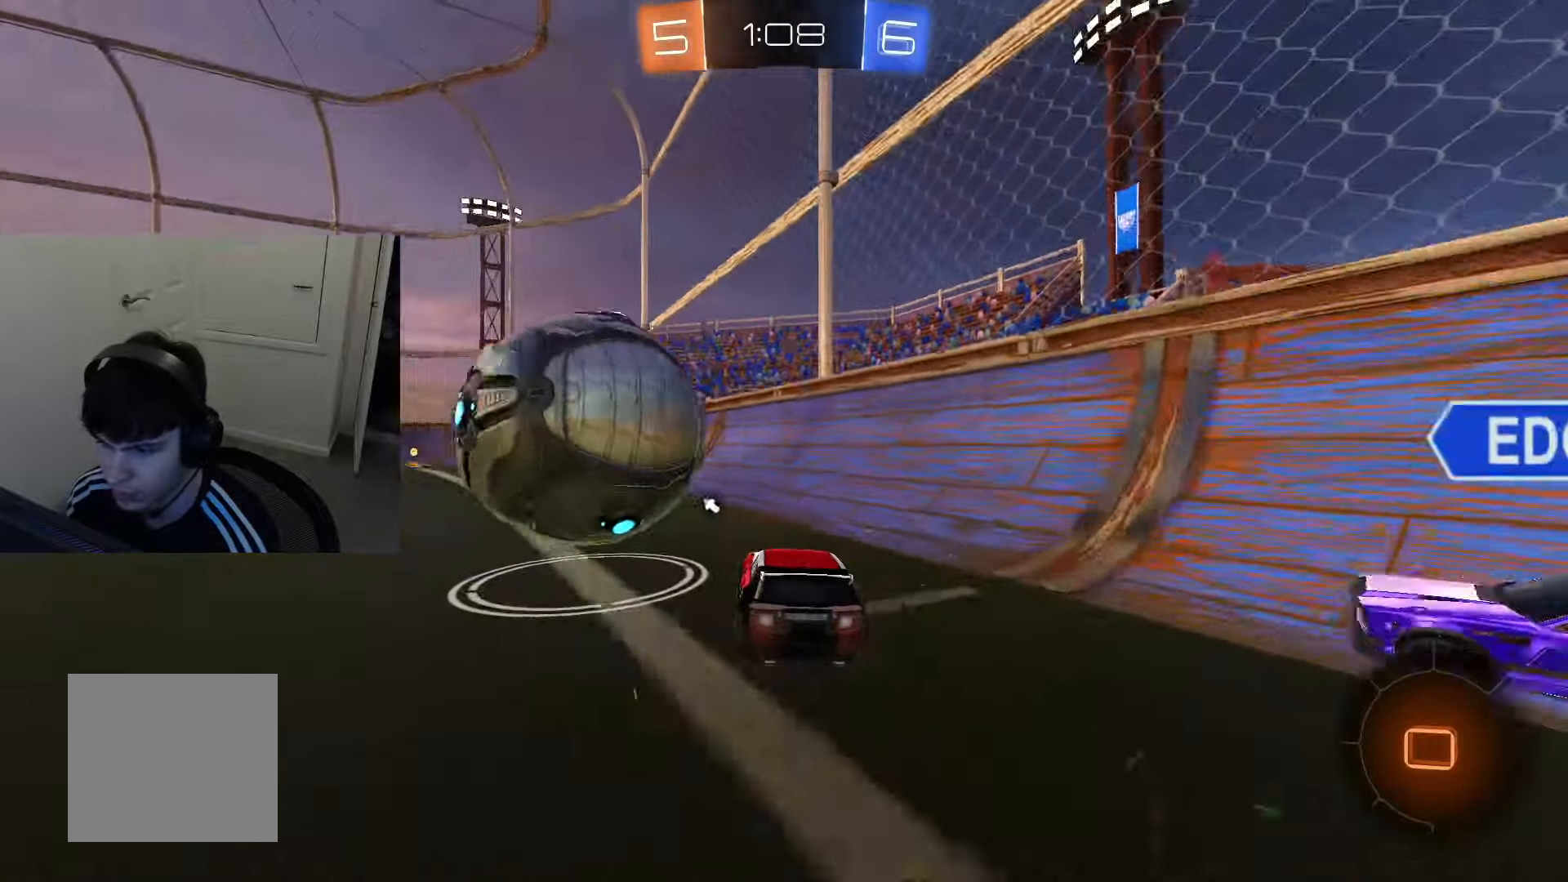
{"buttons": ["CIRCLE", "L1", "R2"], "left_stick": "down", "right_stick": "center", "events": [[100, "left_stick", "center"], [150, "CROSS", "down"], [217, "CROSS", "up"], [267, "CIRCLE", "down"], [267, "CROSS", "down"], [284, "L3", "down"], [301, "CIRCLE", "up"], [317, "L1", "down"], [317, "left_stick", "down"], [417, "CROSS", "up"], [417, "L3", "up"], [467, "CIRCLE", "down"]]}
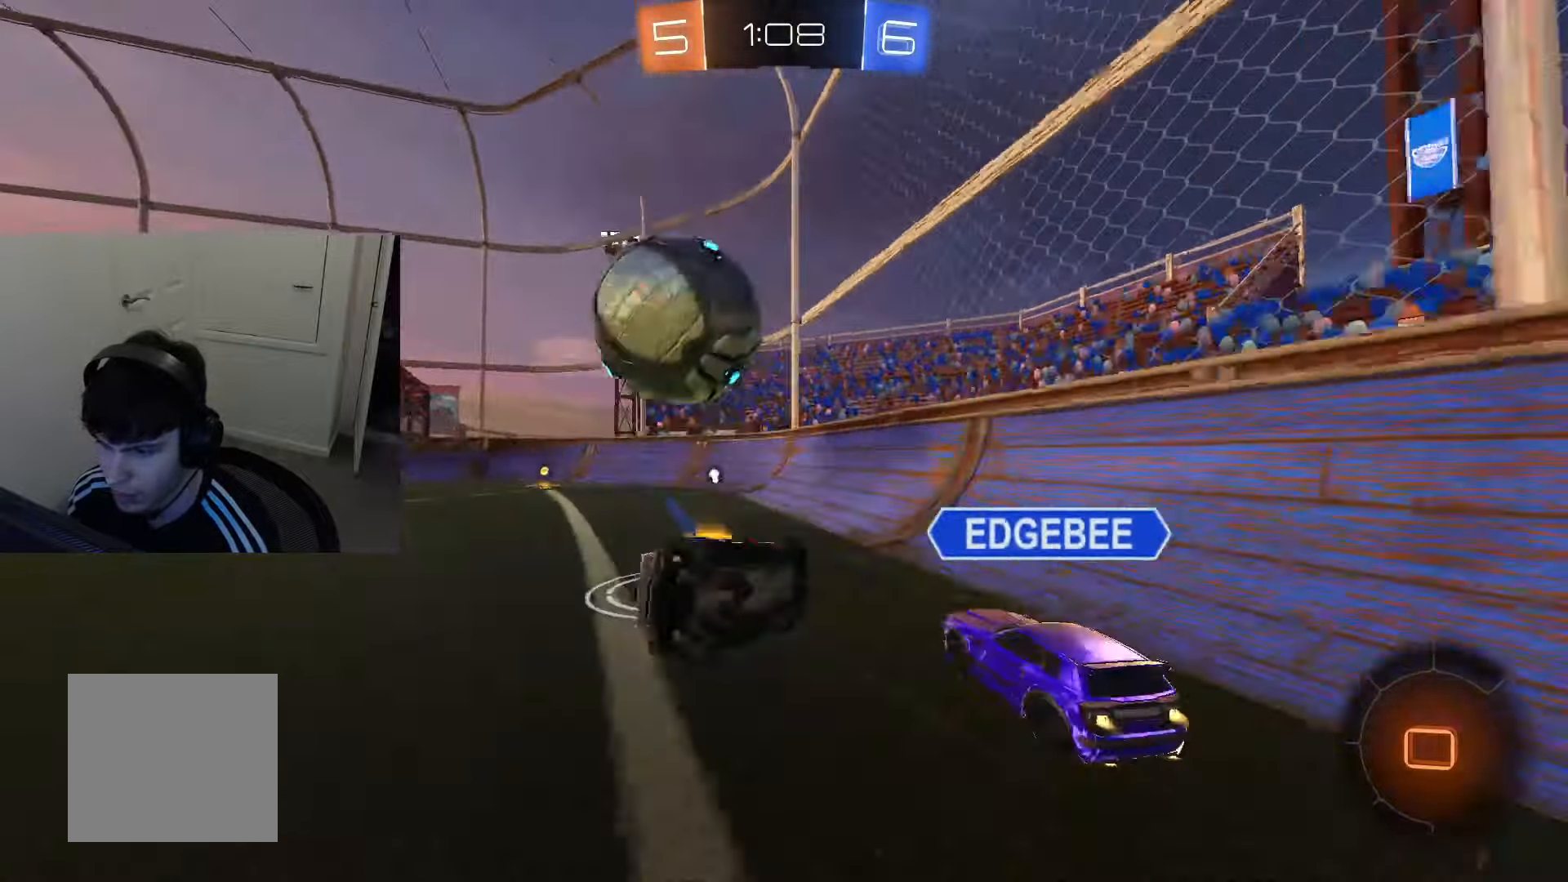
{"buttons": ["CIRCLE", "L1", "R2"], "left_stick": "center", "right_stick": "center", "events": [[16, "left_stick", "down-right"], [217, "left_stick", "center"], [283, "CIRCLE", "up"], [333, "left_stick", "right"], [367, "CIRCLE", "down"], [484, "left_stick", "center"]]}
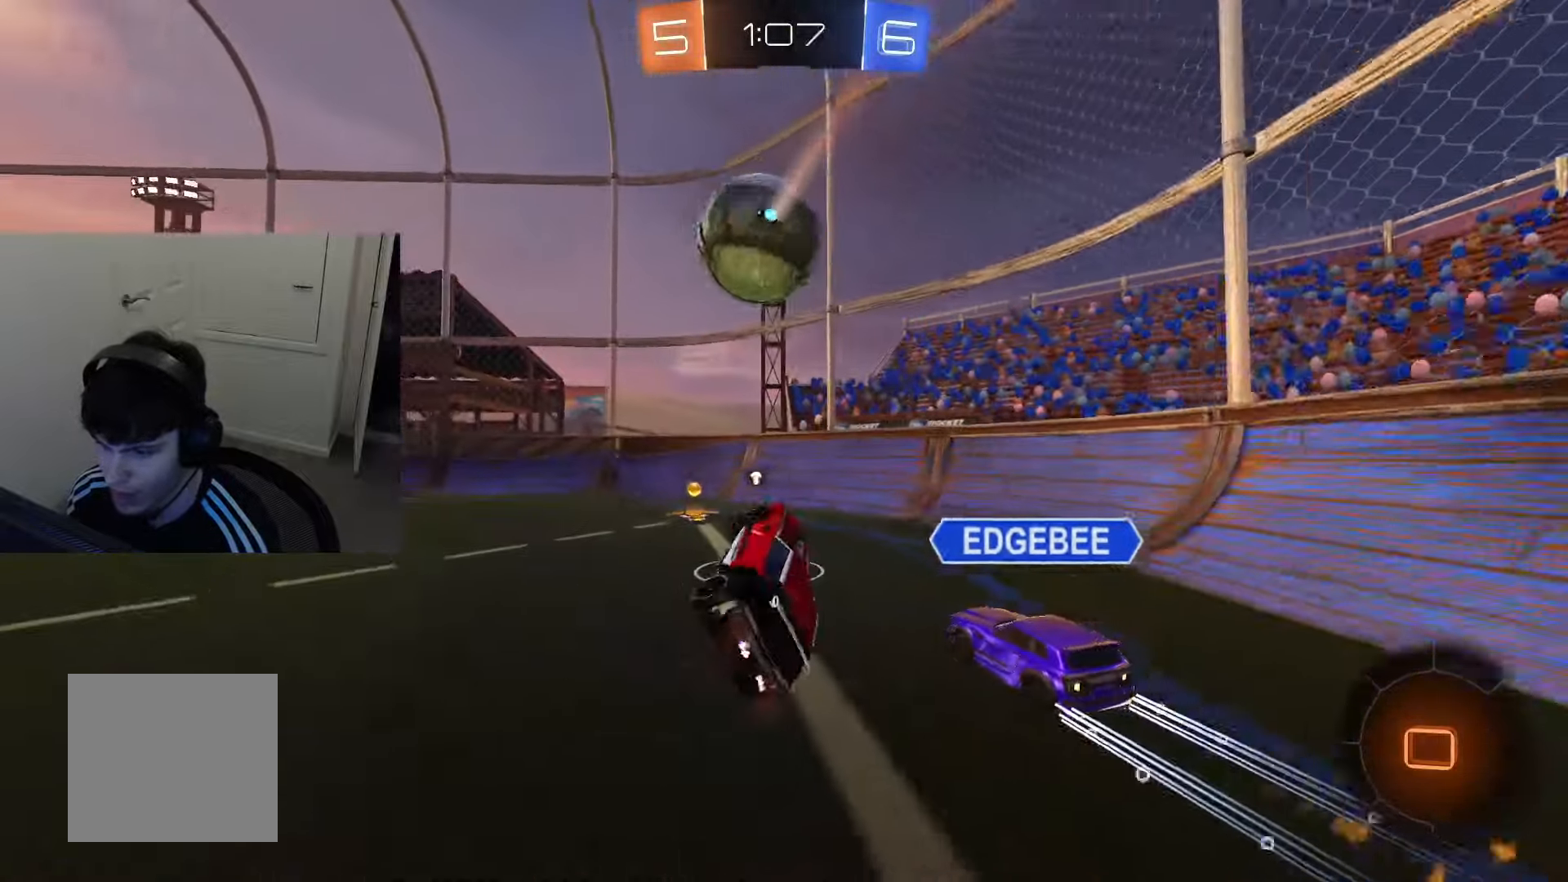
{"buttons": ["SQUARE", "R1", "R2"], "left_stick": "left", "right_stick": "center", "events": [[50, "L1", "up"], [67, "left_stick", "left"], [167, "CIRCLE", "up"], [384, "TRIANGLE", "down"], [434, "TRIANGLE", "up"], [501, "R1", "down"], [501, "SQUARE", "down"]]}
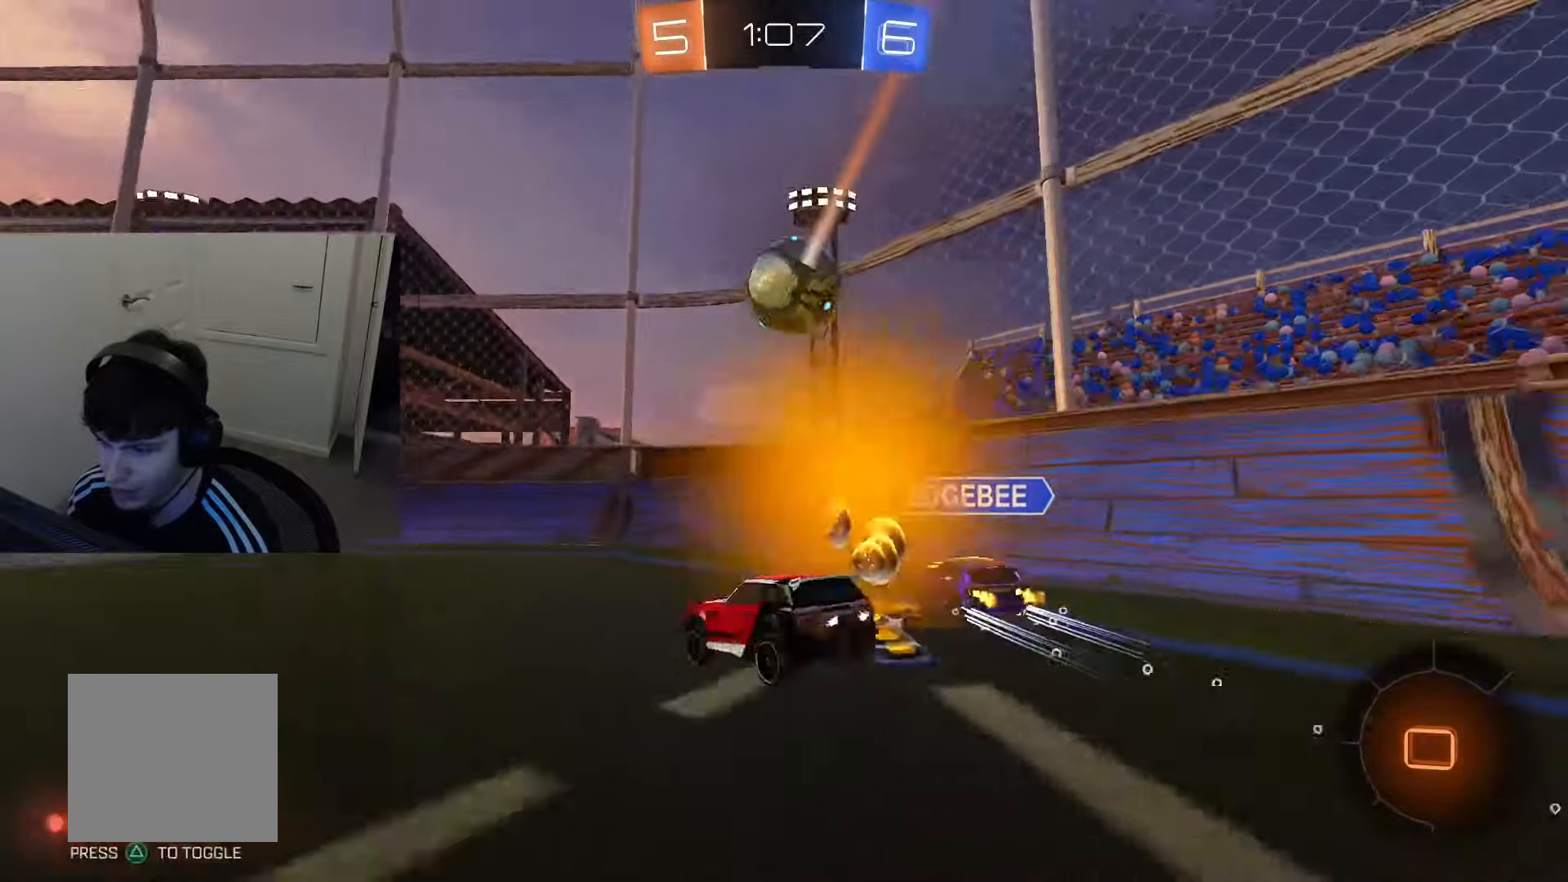
{"buttons": ["CIRCLE", "R2"], "left_stick": "right", "right_stick": "center", "events": [[67, "R1", "up"], [67, "SQUARE", "up"], [250, "L2", "down"], [250, "left_stick", "center"], [367, "L2", "up"], [450, "CIRCLE", "down"], [467, "left_stick", "right"]]}